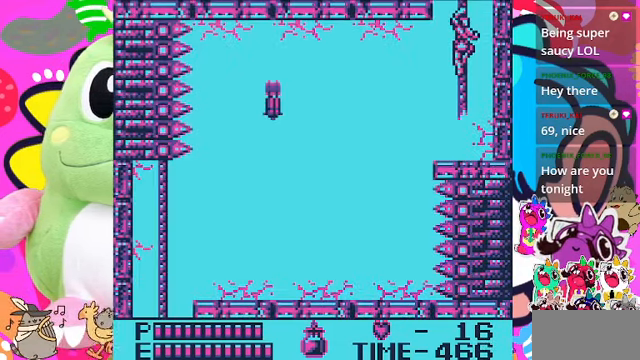
Gameplay with a controller (PlayStation layout); each line is a JSON object with the inputs held at the frame after it. "events" lists button and stick changes between this image and that frame as [ms after this image, input, new state], when the widget could be followed in between. Not read: L2 L3 R2 R3.
{"buttons": ["DPAD_DOWN"], "left_stick": "center", "right_stick": "center", "events": [[300, "DPAD_DOWN", "down"]]}
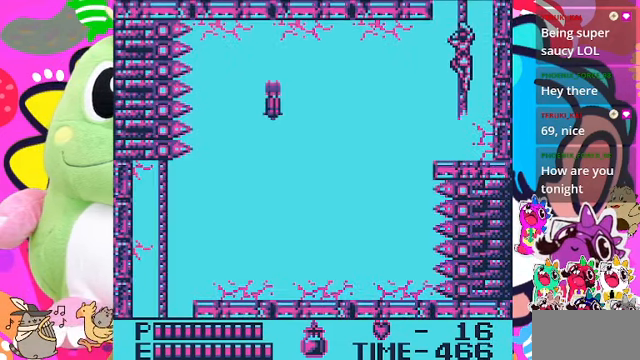
{"buttons": [], "left_stick": "center", "right_stick": "center", "events": [[267, "DPAD_DOWN", "up"], [267, "DPAD_LEFT", "down"], [367, "CROSS", "down"], [434, "CROSS", "up"], [434, "DPAD_LEFT", "up"]]}
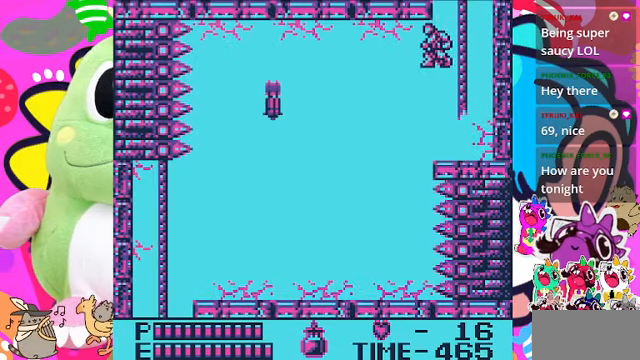
{"buttons": ["DPAD_LEFT"], "left_stick": "center", "right_stick": "center", "events": [[34, "DPAD_RIGHT", "down"], [367, "DPAD_RIGHT", "up"], [400, "DPAD_LEFT", "down"]]}
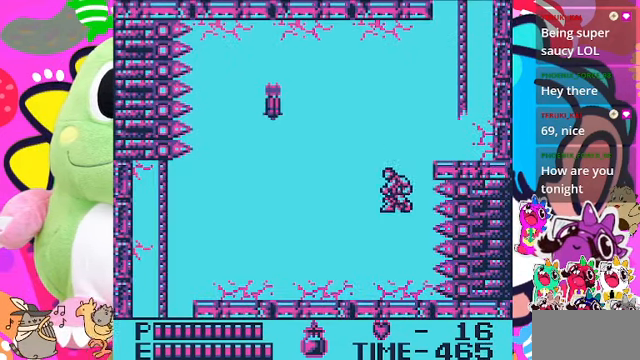
{"buttons": ["DPAD_LEFT"], "left_stick": "center", "right_stick": "center", "events": []}
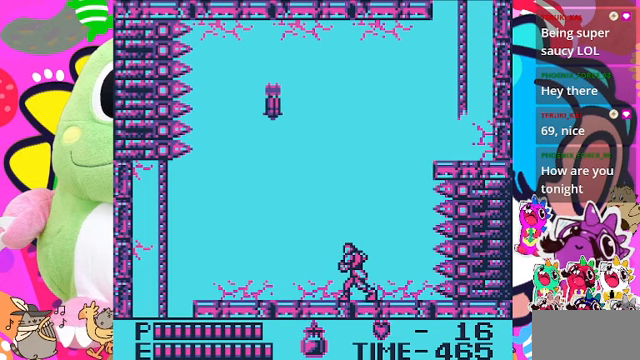
{"buttons": ["DPAD_LEFT"], "left_stick": "center", "right_stick": "center", "events": []}
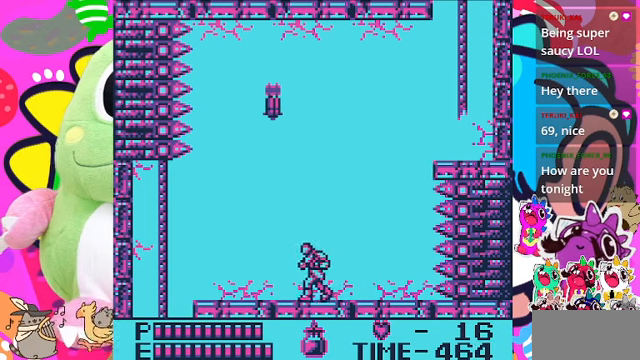
{"buttons": ["DPAD_LEFT"], "left_stick": "center", "right_stick": "center", "events": []}
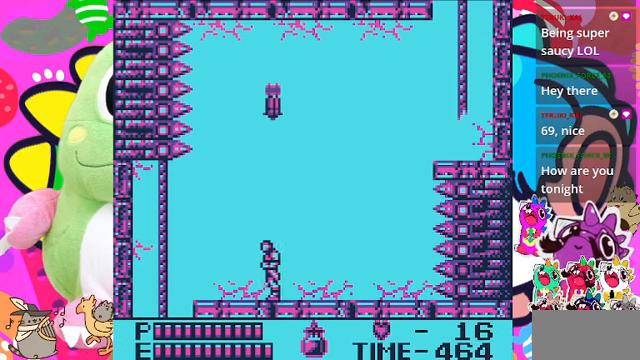
{"buttons": ["DPAD_LEFT"], "left_stick": "center", "right_stick": "center", "events": []}
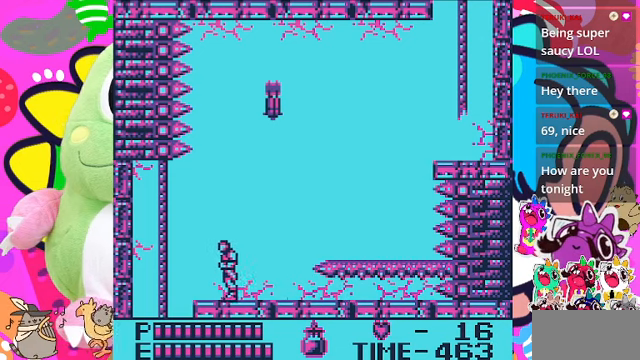
{"buttons": ["CROSS", "DPAD_LEFT"], "left_stick": "center", "right_stick": "center", "events": [[400, "CROSS", "down"]]}
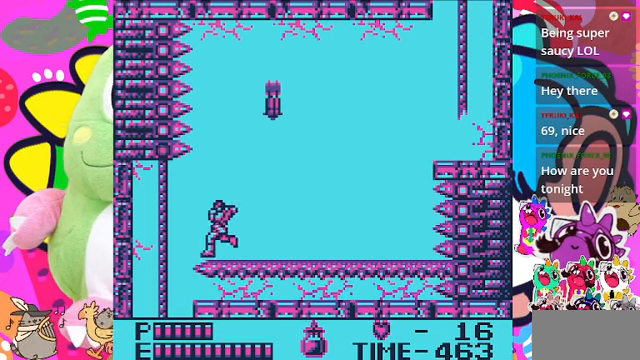
{"buttons": ["DPAD_LEFT"], "left_stick": "center", "right_stick": "center", "events": [[200, "CROSS", "up"], [233, "DPAD_LEFT", "up"], [367, "DPAD_LEFT", "down"]]}
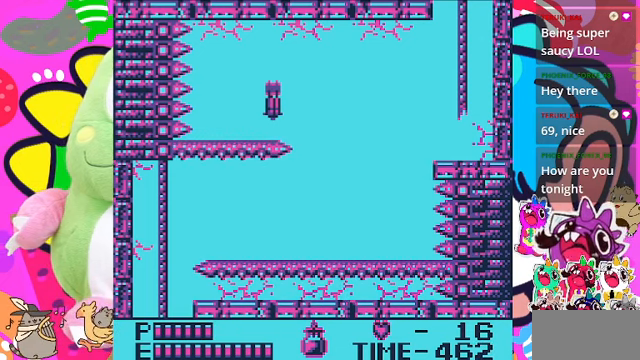
{"buttons": ["DPAD_LEFT"], "left_stick": "center", "right_stick": "center", "events": [[67, "CROSS", "down"], [200, "CROSS", "up"]]}
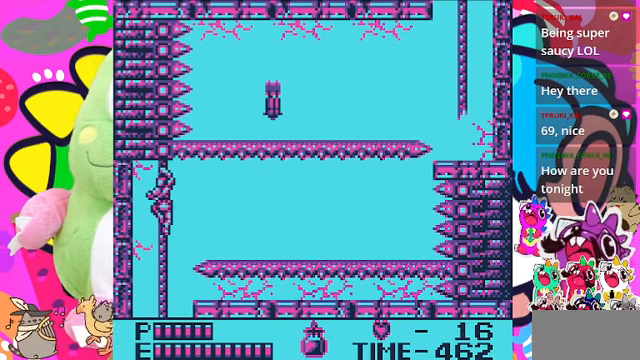
{"buttons": ["CROSS", "DPAD_DOWN"], "left_stick": "center", "right_stick": "center", "events": [[233, "DPAD_DOWN", "down"], [233, "DPAD_LEFT", "up"], [433, "CROSS", "down"]]}
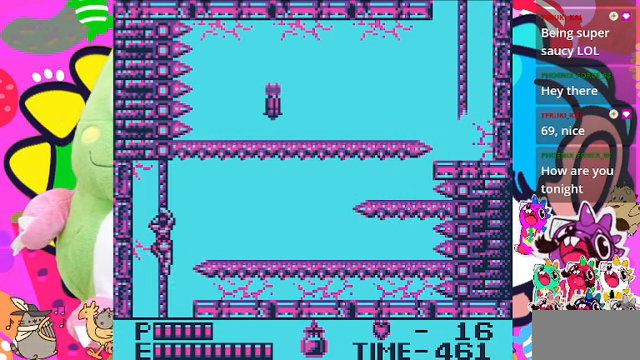
{"buttons": ["CROSS", "DPAD_DOWN"], "left_stick": "center", "right_stick": "center", "events": []}
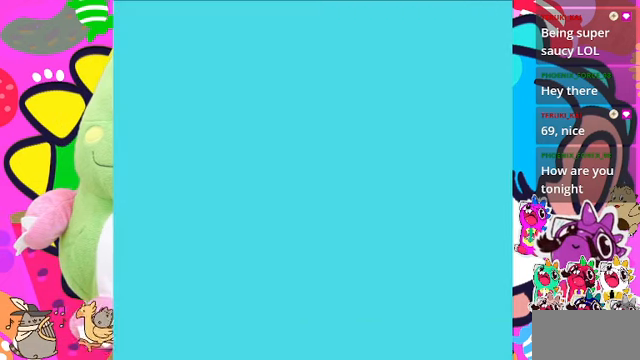
{"buttons": ["DPAD_DOWN"], "left_stick": "center", "right_stick": "center", "events": [[100, "CROSS", "up"], [100, "DPAD_DOWN", "up"], [433, "DPAD_DOWN", "down"]]}
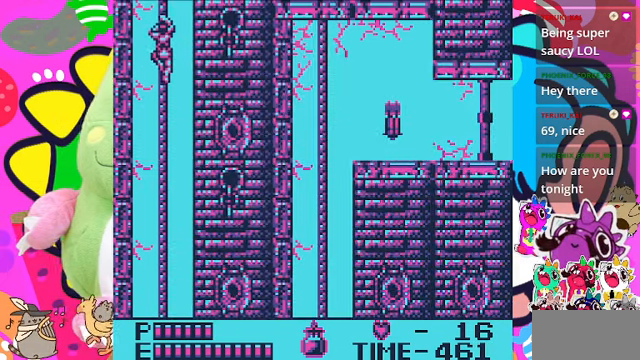
{"buttons": ["CROSS", "DPAD_DOWN"], "left_stick": "center", "right_stick": "center", "events": [[67, "CROSS", "down"]]}
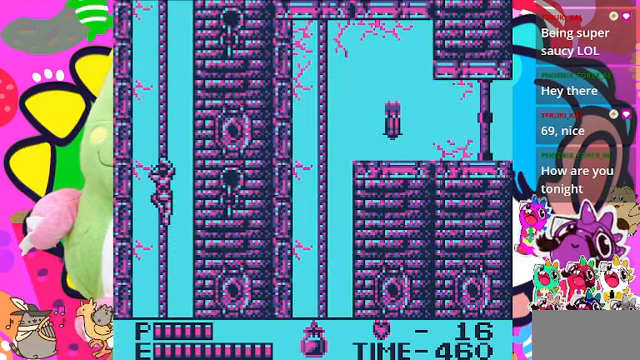
{"buttons": ["CROSS", "DPAD_DOWN"], "left_stick": "center", "right_stick": "center", "events": []}
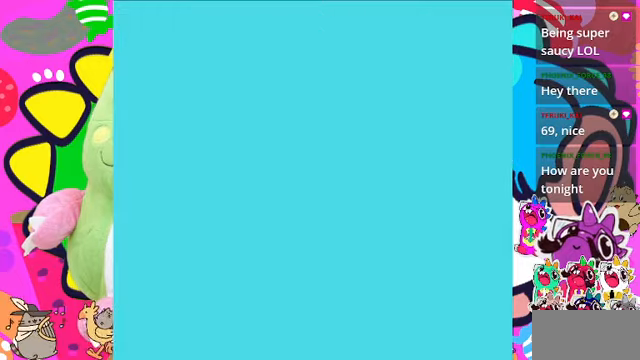
{"buttons": ["CROSS", "DPAD_DOWN"], "left_stick": "center", "right_stick": "center", "events": []}
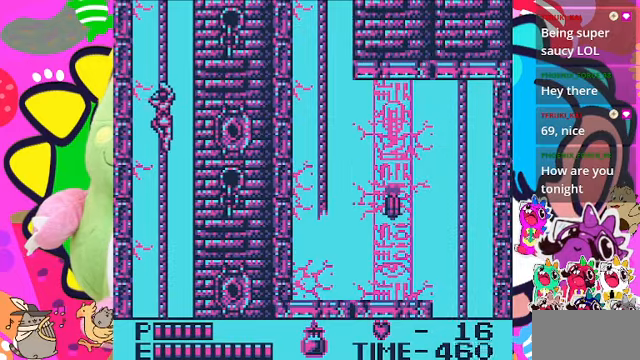
{"buttons": ["CROSS", "DPAD_DOWN"], "left_stick": "center", "right_stick": "center", "events": [[66, "CROSS", "up"], [100, "DPAD_DOWN", "up"], [233, "DPAD_DOWN", "down"], [266, "CROSS", "down"]]}
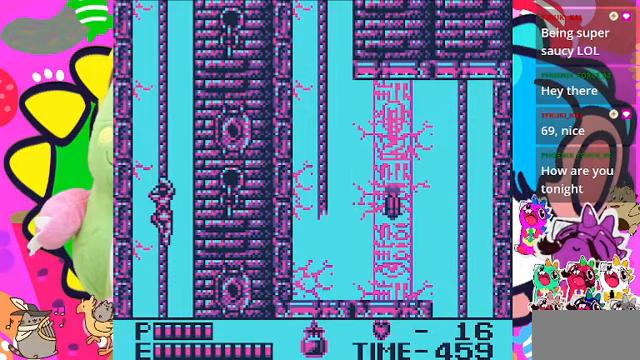
{"buttons": ["CROSS", "DPAD_DOWN"], "left_stick": "center", "right_stick": "center", "events": []}
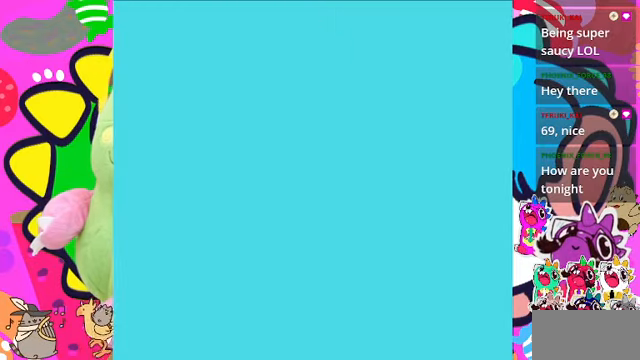
{"buttons": [], "left_stick": "center", "right_stick": "center", "events": [[133, "CROSS", "up"], [133, "DPAD_DOWN", "up"]]}
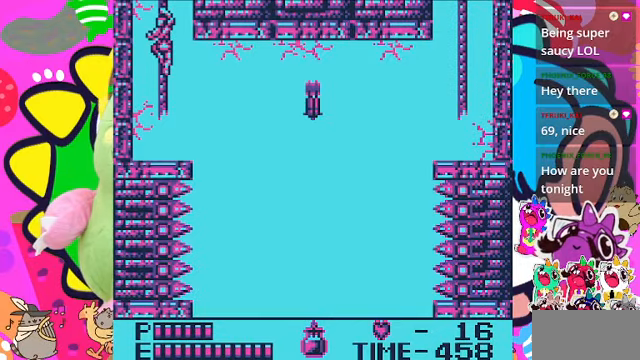
{"buttons": ["DPAD_DOWN"], "left_stick": "center", "right_stick": "center", "events": [[33, "DPAD_DOWN", "down"], [133, "CROSS", "down"], [300, "CROSS", "up"]]}
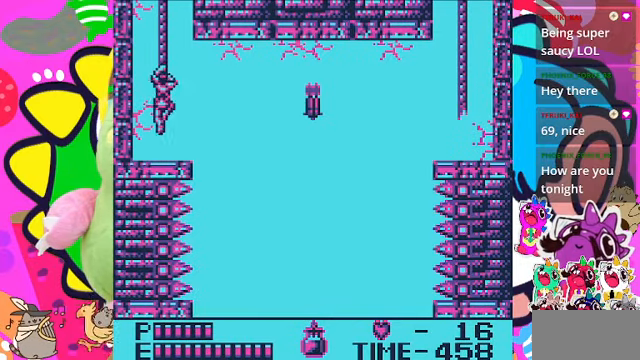
{"buttons": ["DPAD_RIGHT"], "left_stick": "center", "right_stick": "center", "events": [[433, "DPAD_RIGHT", "down"], [500, "DPAD_DOWN", "up"]]}
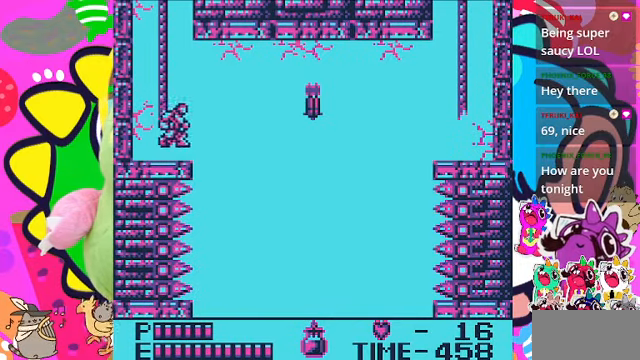
{"buttons": ["SQUARE"], "left_stick": "center", "right_stick": "center", "events": [[200, "DPAD_RIGHT", "up"], [400, "SQUARE", "down"]]}
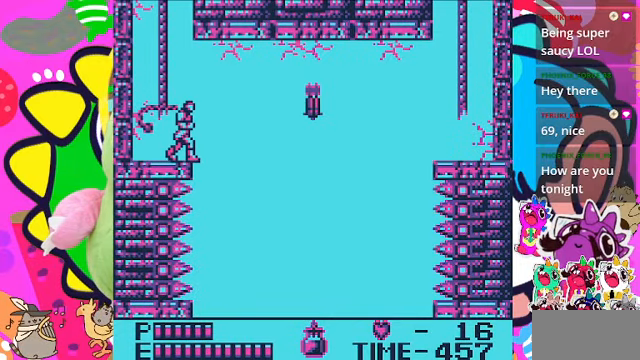
{"buttons": [], "left_stick": "center", "right_stick": "center", "events": [[66, "SQUARE", "up"]]}
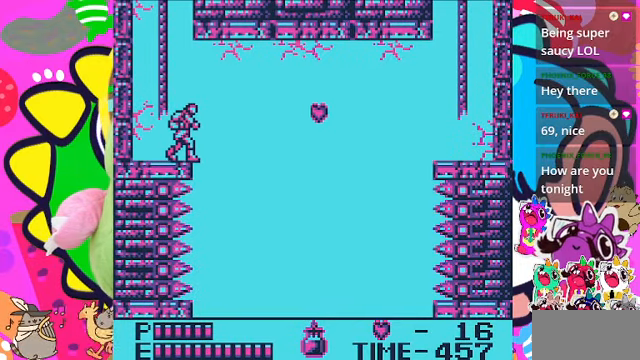
{"buttons": [], "left_stick": "center", "right_stick": "center", "events": [[133, "DPAD_RIGHT", "down"], [266, "DPAD_RIGHT", "up"]]}
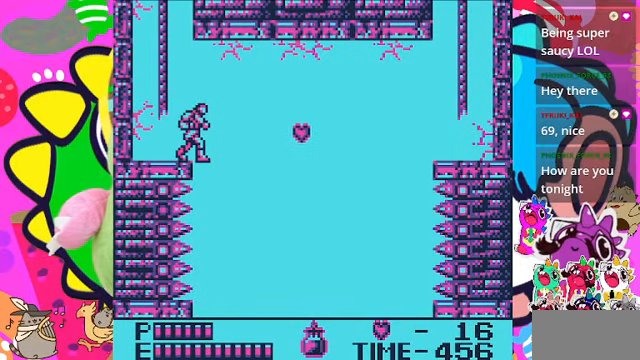
{"buttons": [], "left_stick": "center", "right_stick": "center", "events": []}
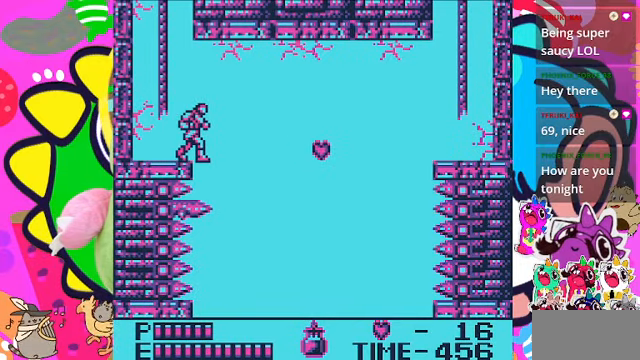
{"buttons": ["DPAD_RIGHT"], "left_stick": "center", "right_stick": "center", "events": [[500, "DPAD_RIGHT", "down"]]}
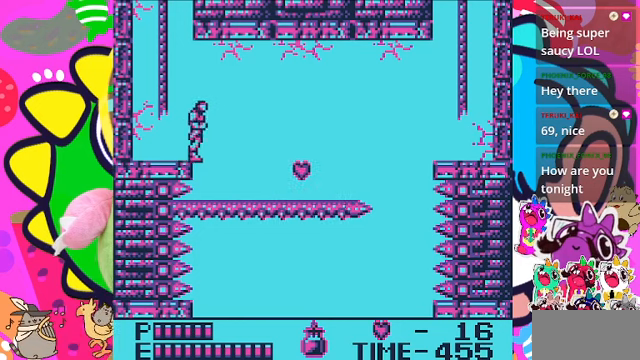
{"buttons": ["DPAD_RIGHT"], "left_stick": "center", "right_stick": "center", "events": [[67, "CROSS", "down"], [434, "CROSS", "up"]]}
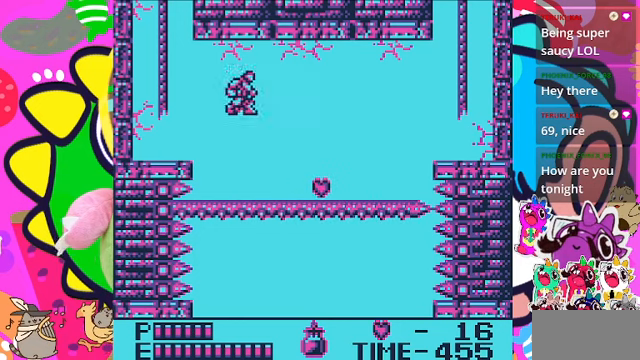
{"buttons": ["DPAD_RIGHT"], "left_stick": "center", "right_stick": "center", "events": []}
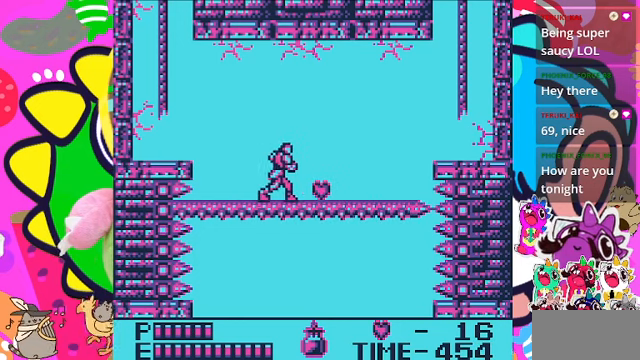
{"buttons": ["DPAD_RIGHT"], "left_stick": "center", "right_stick": "center", "events": []}
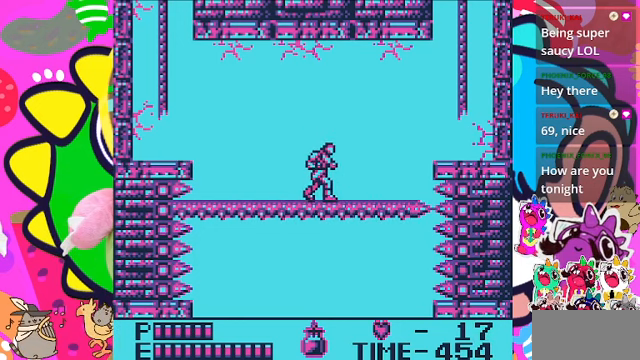
{"buttons": ["DPAD_RIGHT"], "left_stick": "center", "right_stick": "center", "events": []}